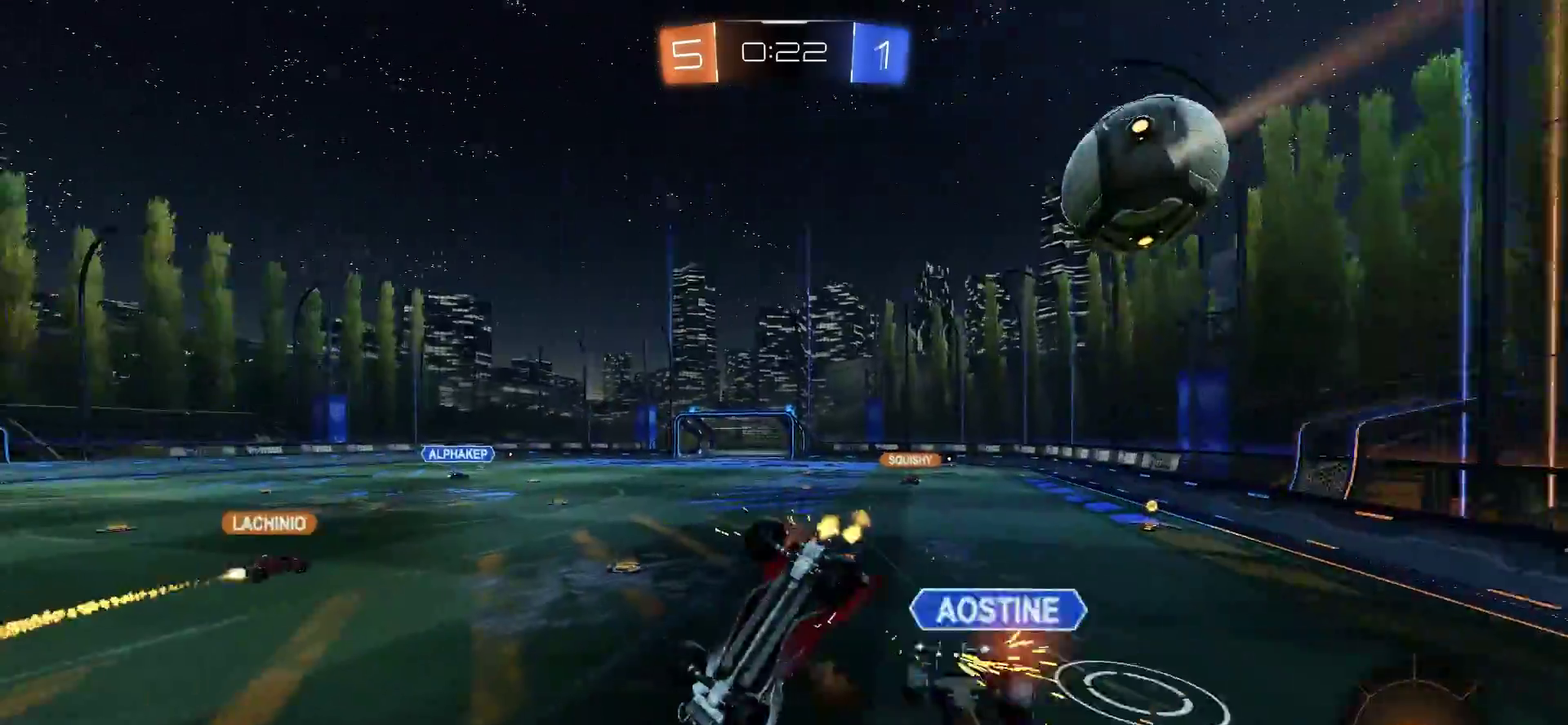
Gameplay with a controller (PlayStation layout); each line is a JSON object with the inputs held at the frame after it. "events" lists button and stick changes between this image and that frame as [ms after this image, input, new state], when the widget could be followed in between.
{"buttons": [], "left_stick": "center", "right_stick": "center", "events": [[50, "left_stick", "up-right"], [317, "TRIANGLE", "down"], [350, "left_stick", "right"], [417, "L1", "up"], [417, "left_stick", "center"], [450, "TRIANGLE", "up"]]}
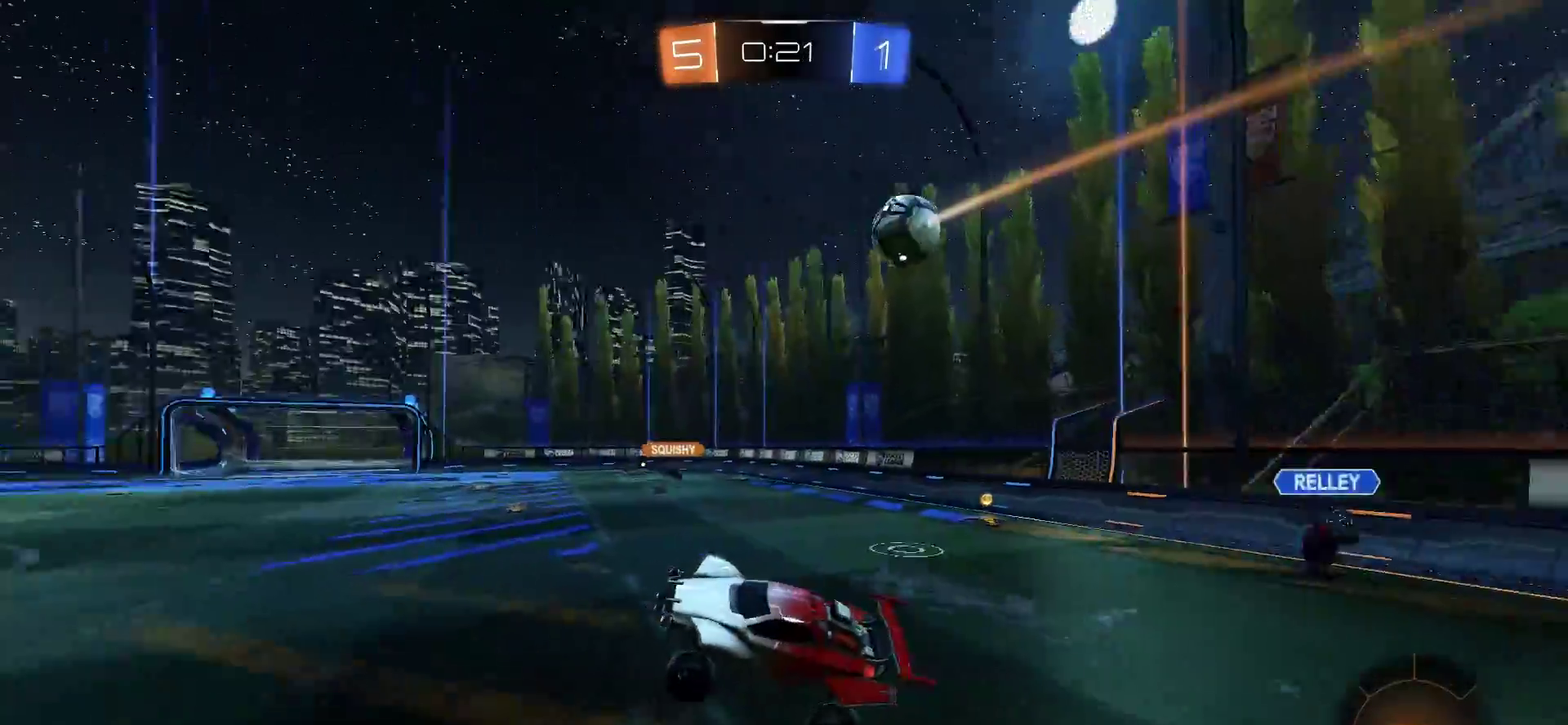
{"buttons": [], "left_stick": "right", "right_stick": "center", "events": [[33, "left_stick", "right"]]}
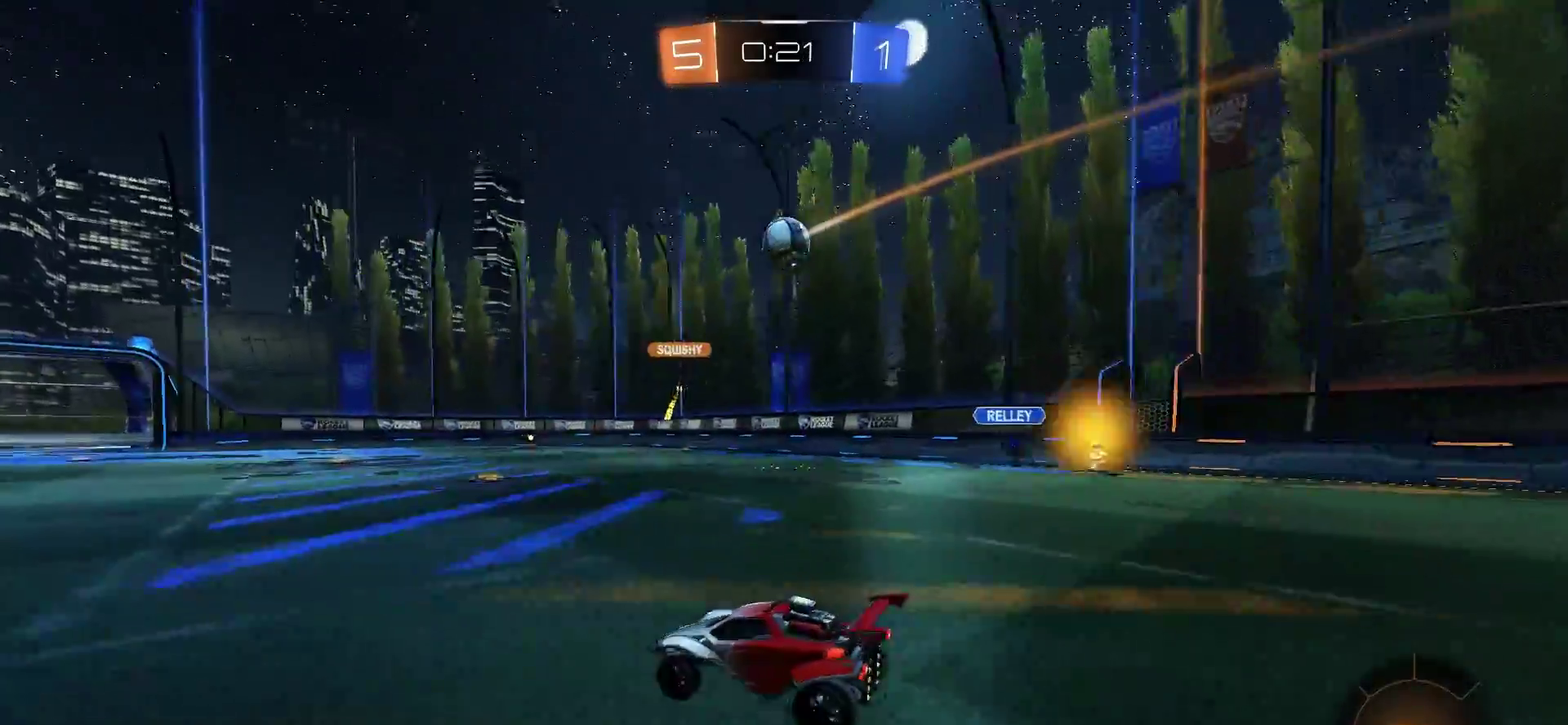
{"buttons": ["R2"], "left_stick": "center", "right_stick": "center", "events": [[150, "R2", "down"], [383, "left_stick", "center"]]}
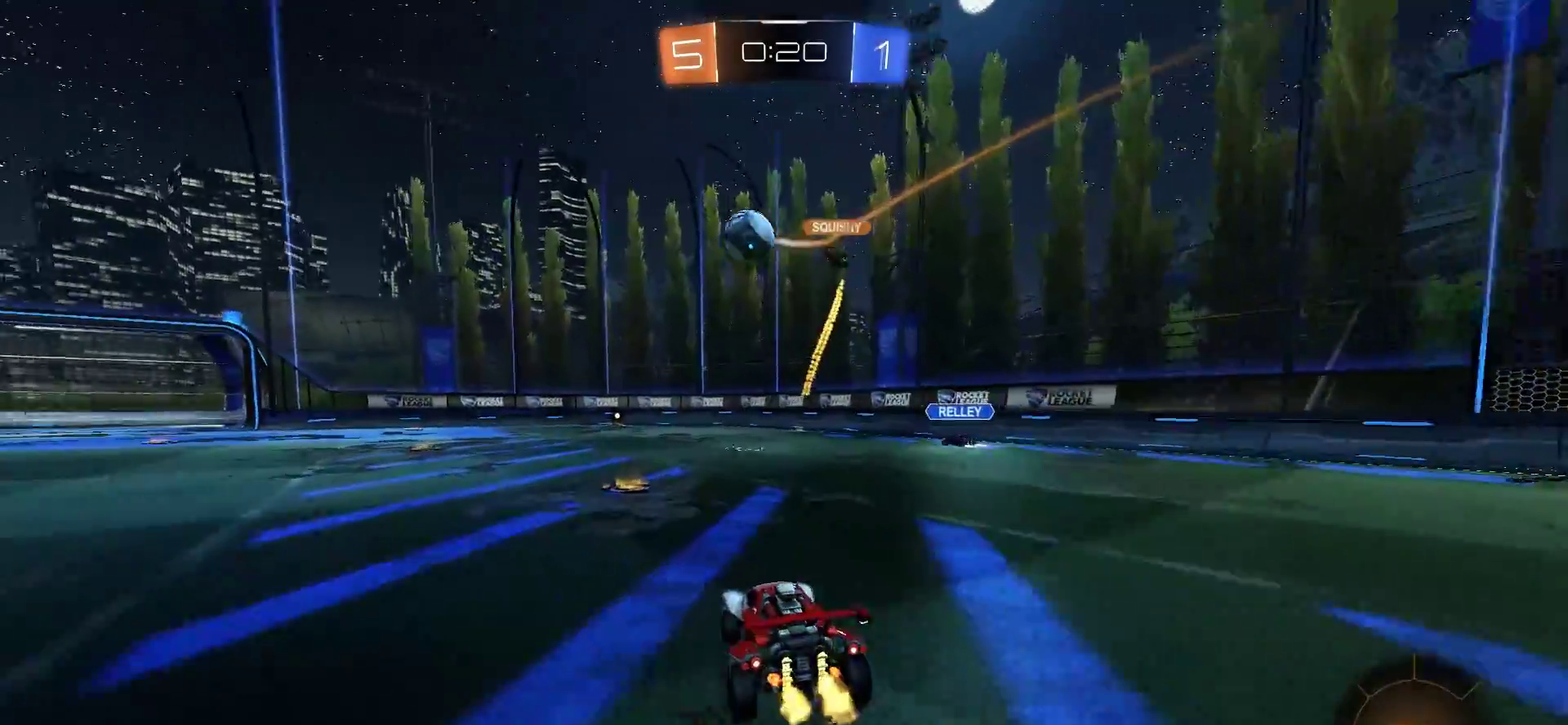
{"buttons": ["R2"], "left_stick": "left", "right_stick": "center", "events": [[83, "left_stick", "left"], [200, "left_stick", "center"], [450, "left_stick", "left"]]}
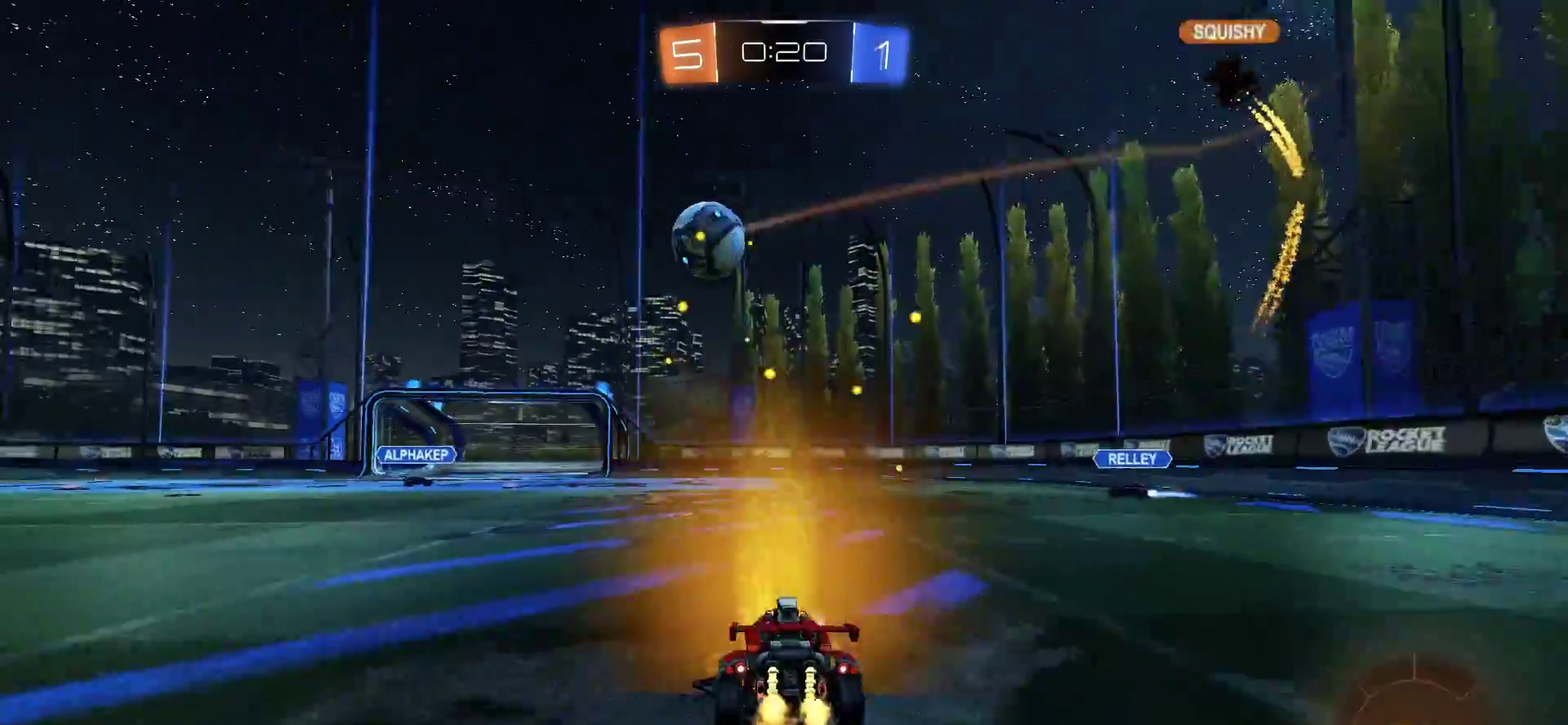
{"buttons": ["R2"], "left_stick": "center", "right_stick": "center", "events": [[200, "left_stick", "center"], [317, "left_stick", "right"], [433, "left_stick", "center"]]}
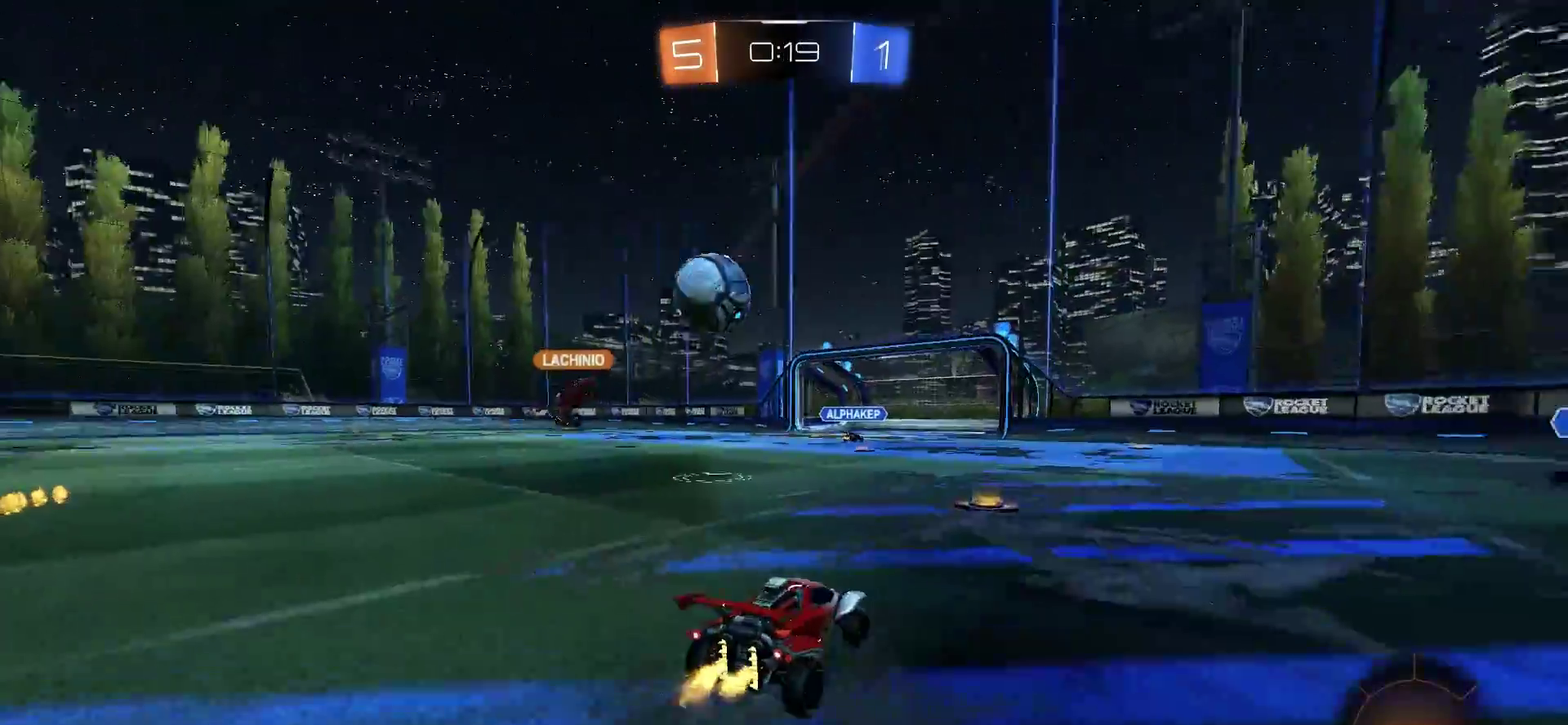
{"buttons": ["R2"], "left_stick": "center", "right_stick": "center", "events": [[83, "left_stick", "left"], [350, "left_stick", "center"]]}